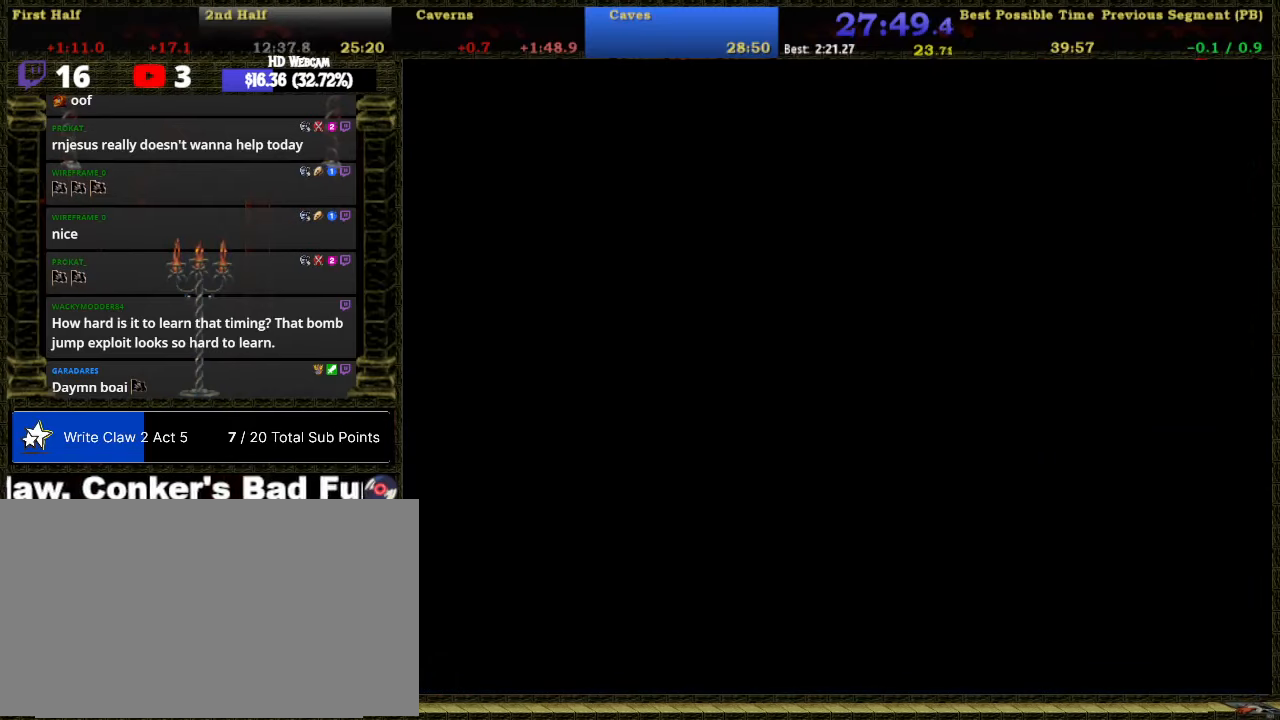
Gameplay with a controller (Nintendo layout); each line is a JSON object with the inputs held at the frame after it. "button_events" lists button changes between this image and that frame as [ms after this image, input, new state], when the widget could be followed in between (sticks are given only as held states). Not read: HOME L3 R3 left_stick.
{"buttons": ["DPAD_LEFT"], "right_stick": "center", "button_events": []}
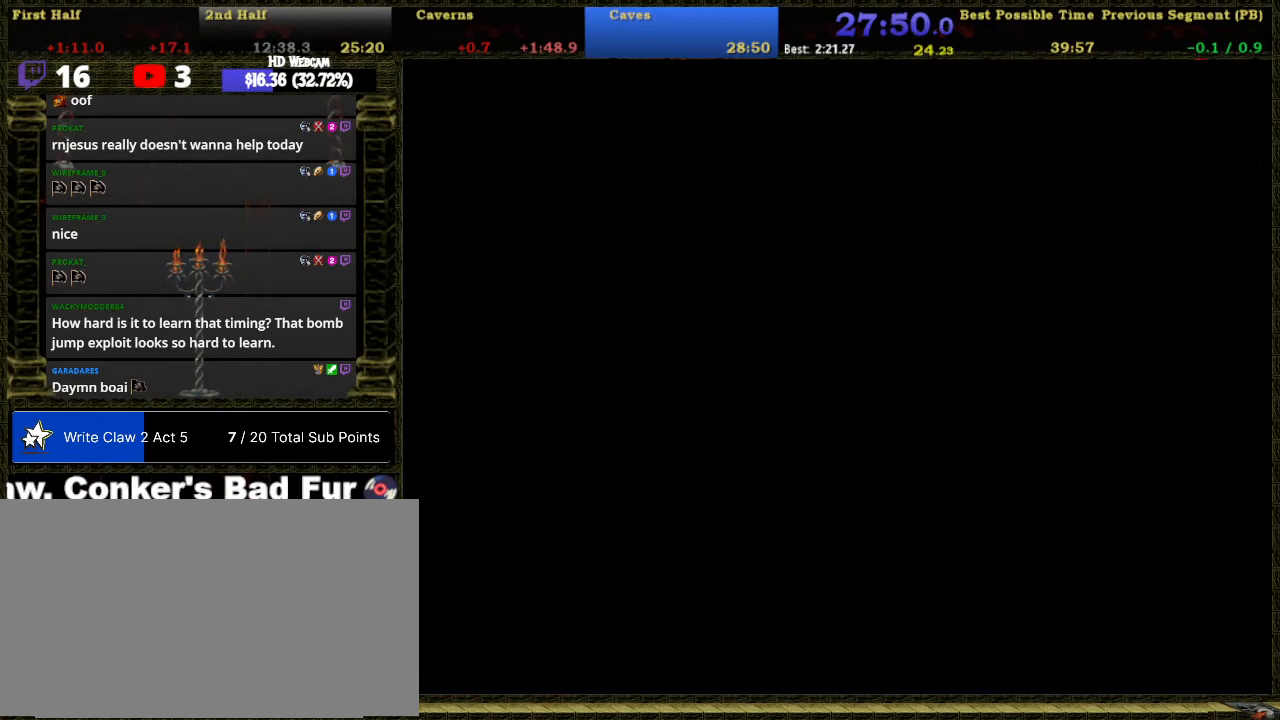
{"buttons": ["DPAD_LEFT"], "right_stick": "center", "button_events": []}
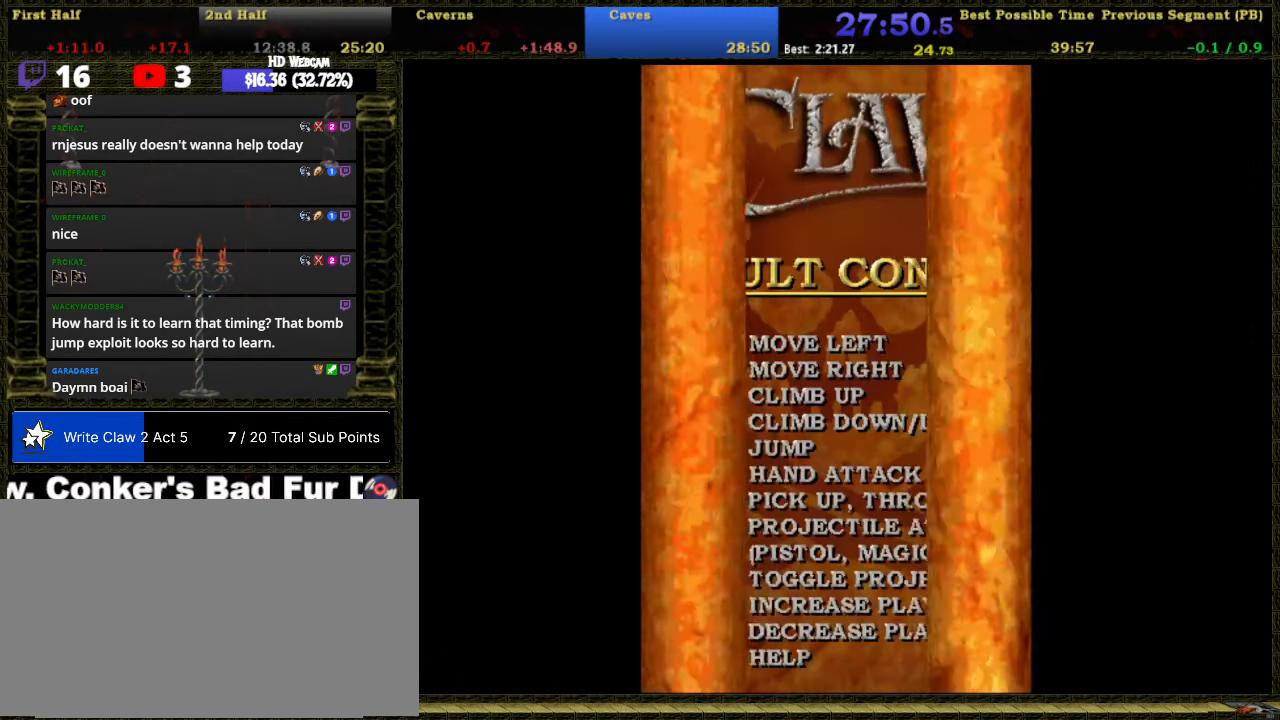
{"buttons": ["DPAD_LEFT"], "right_stick": "center", "button_events": []}
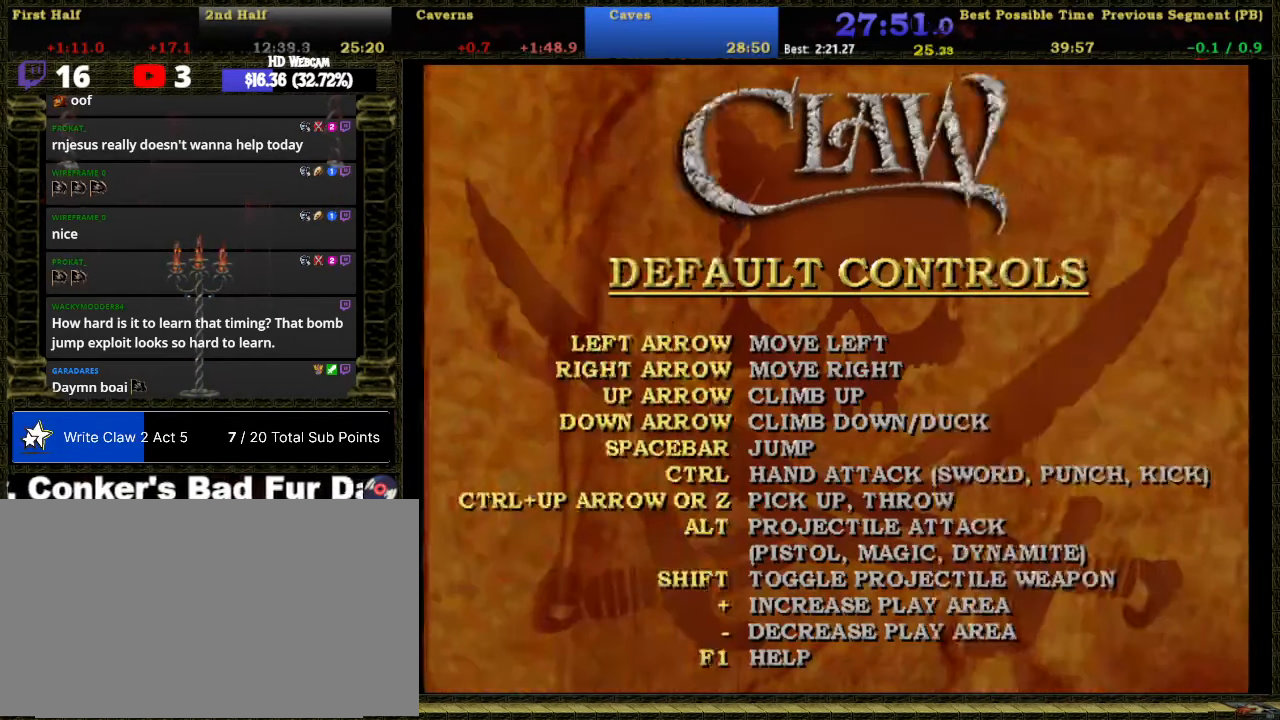
{"buttons": ["DPAD_LEFT"], "right_stick": "center", "button_events": []}
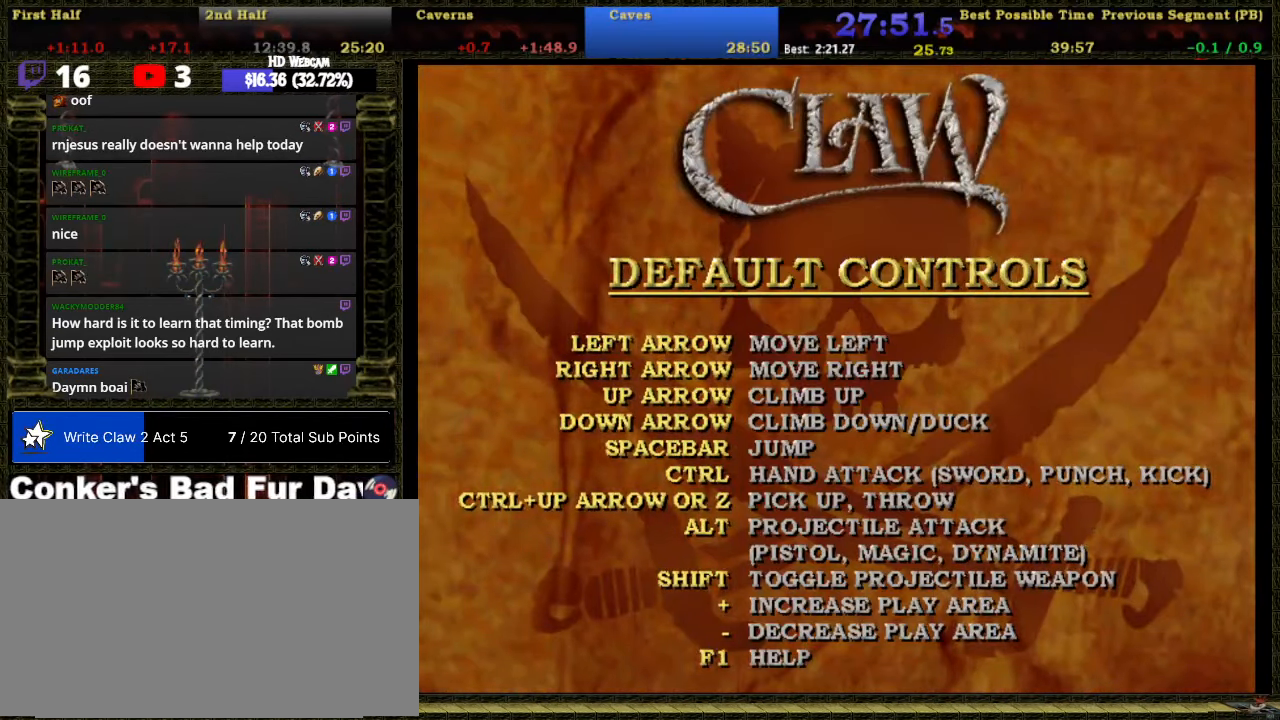
{"buttons": ["DPAD_LEFT"], "right_stick": "center", "button_events": []}
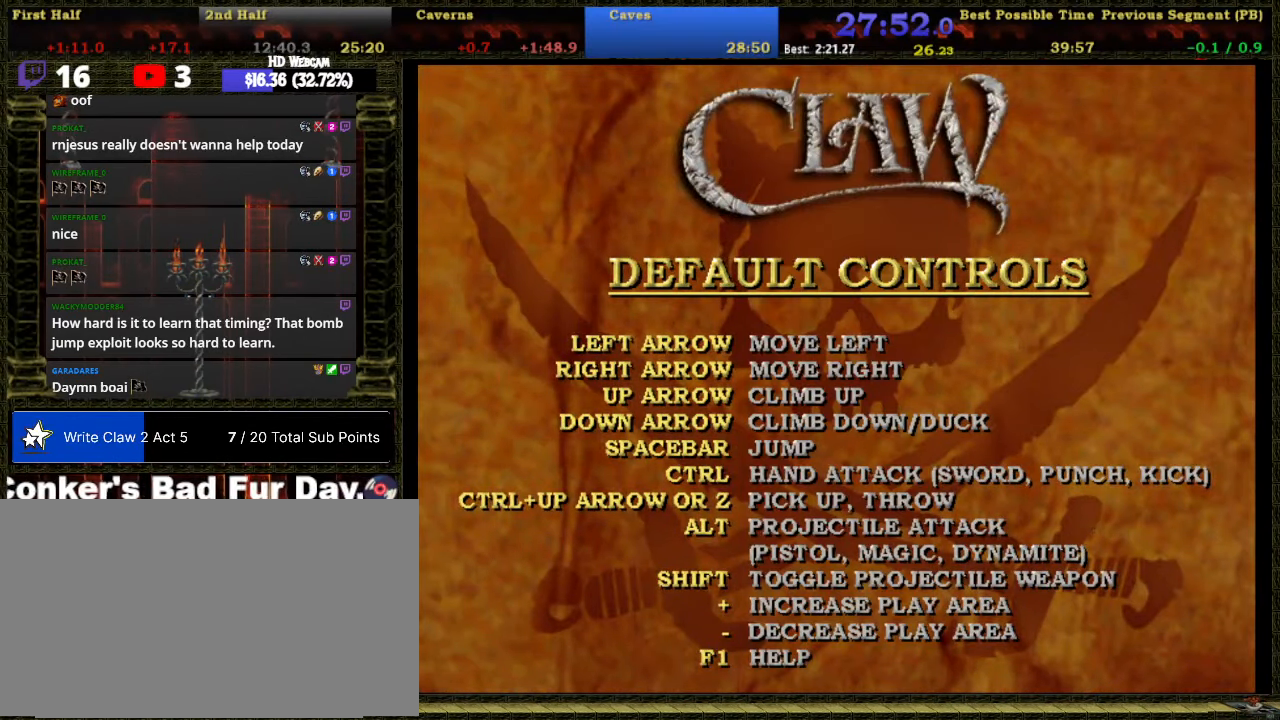
{"buttons": ["DPAD_LEFT"], "right_stick": "center", "button_events": []}
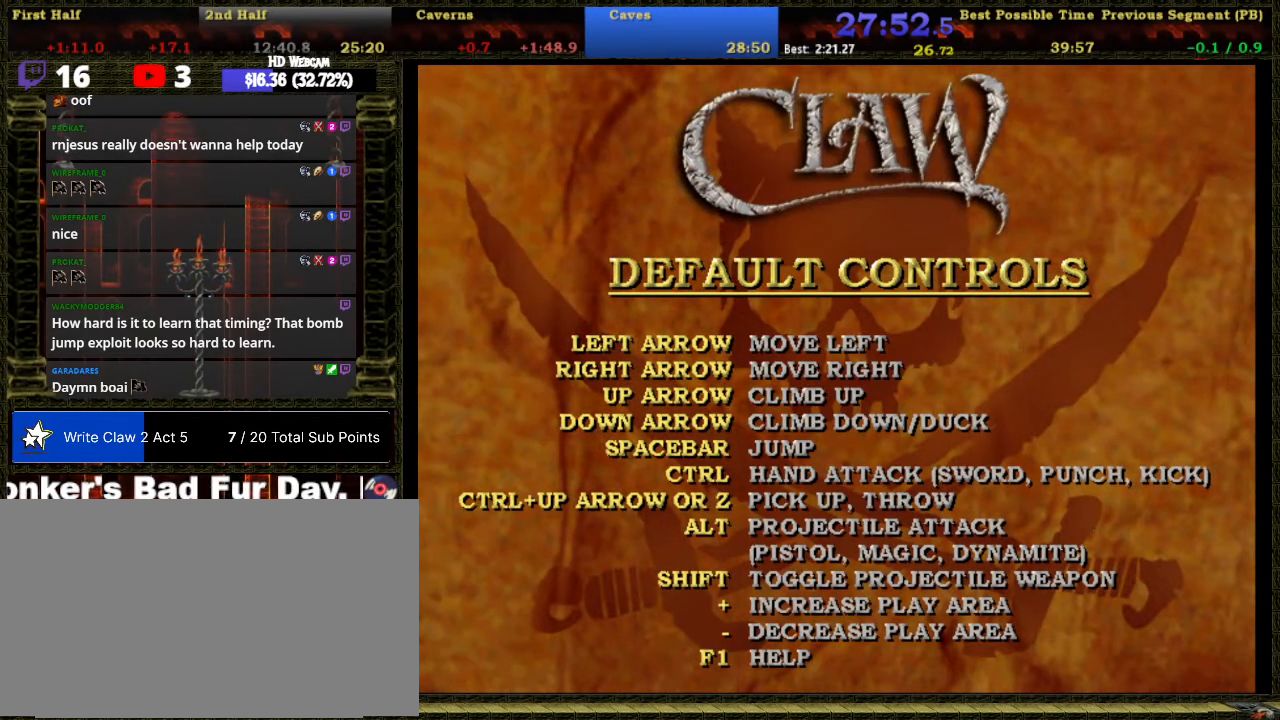
{"buttons": ["DPAD_LEFT"], "right_stick": "center", "button_events": []}
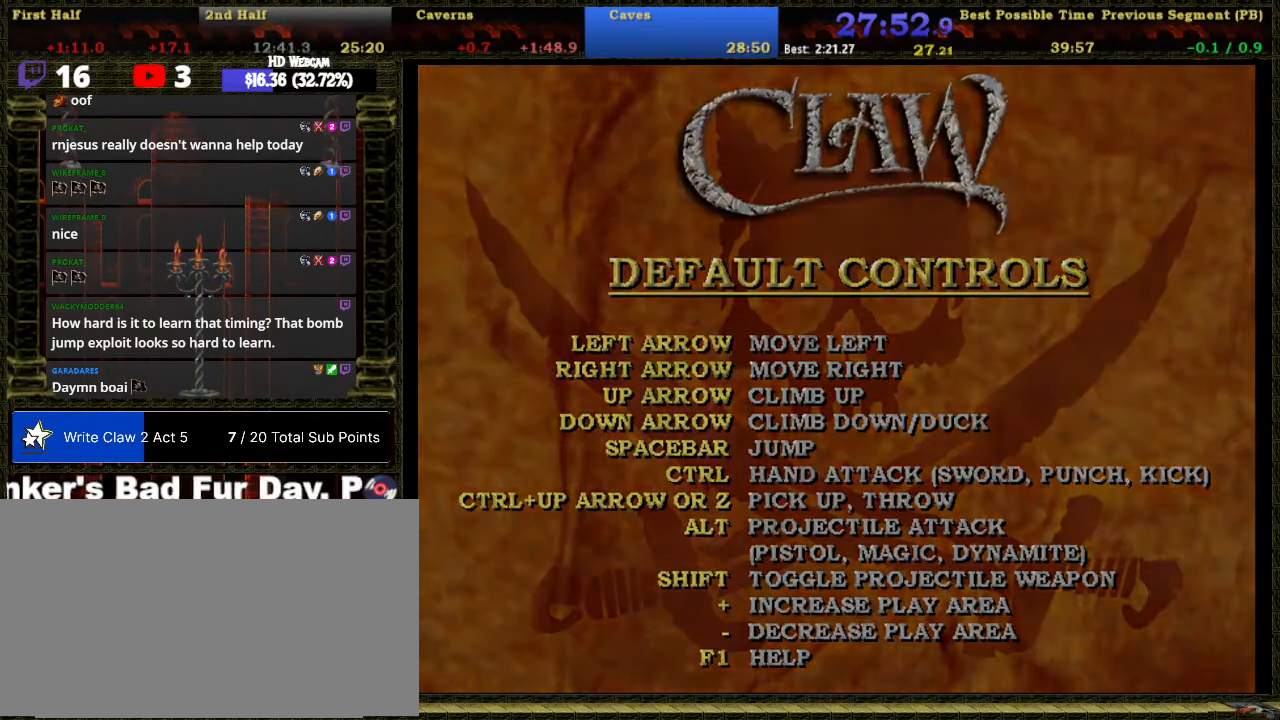
{"buttons": ["DPAD_LEFT"], "right_stick": "center", "button_events": []}
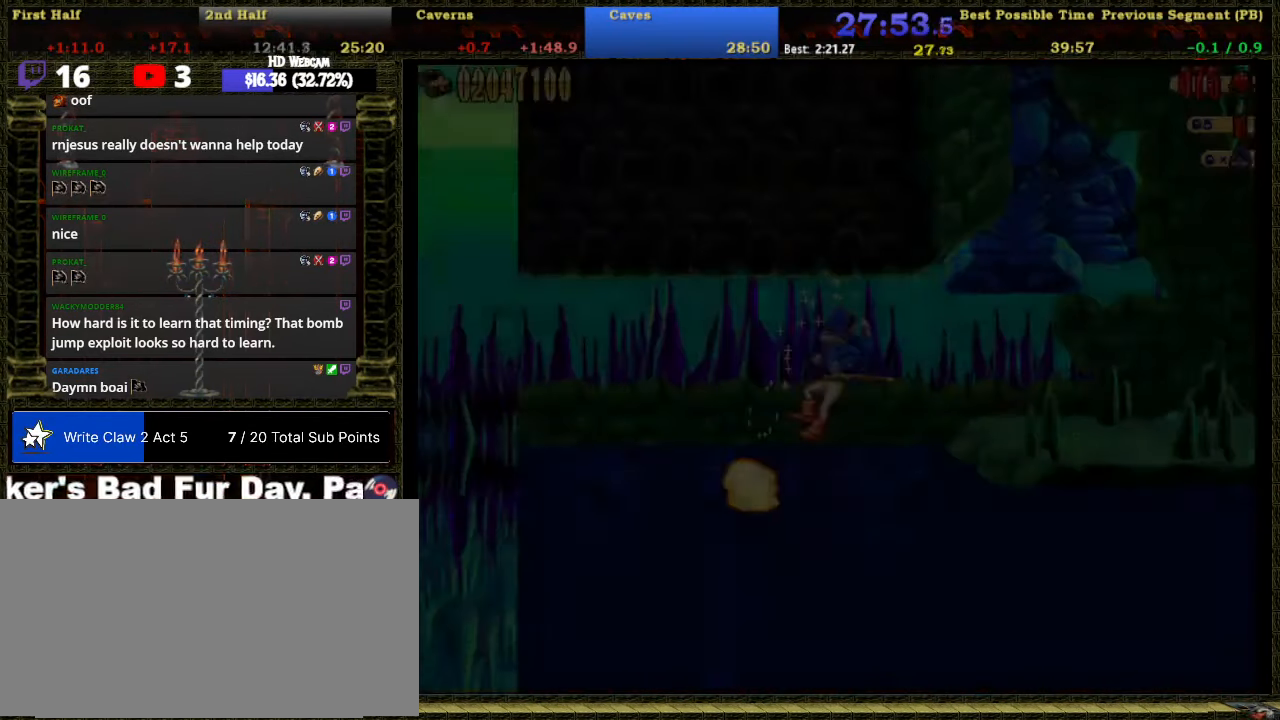
{"buttons": ["DPAD_LEFT"], "right_stick": "center", "button_events": []}
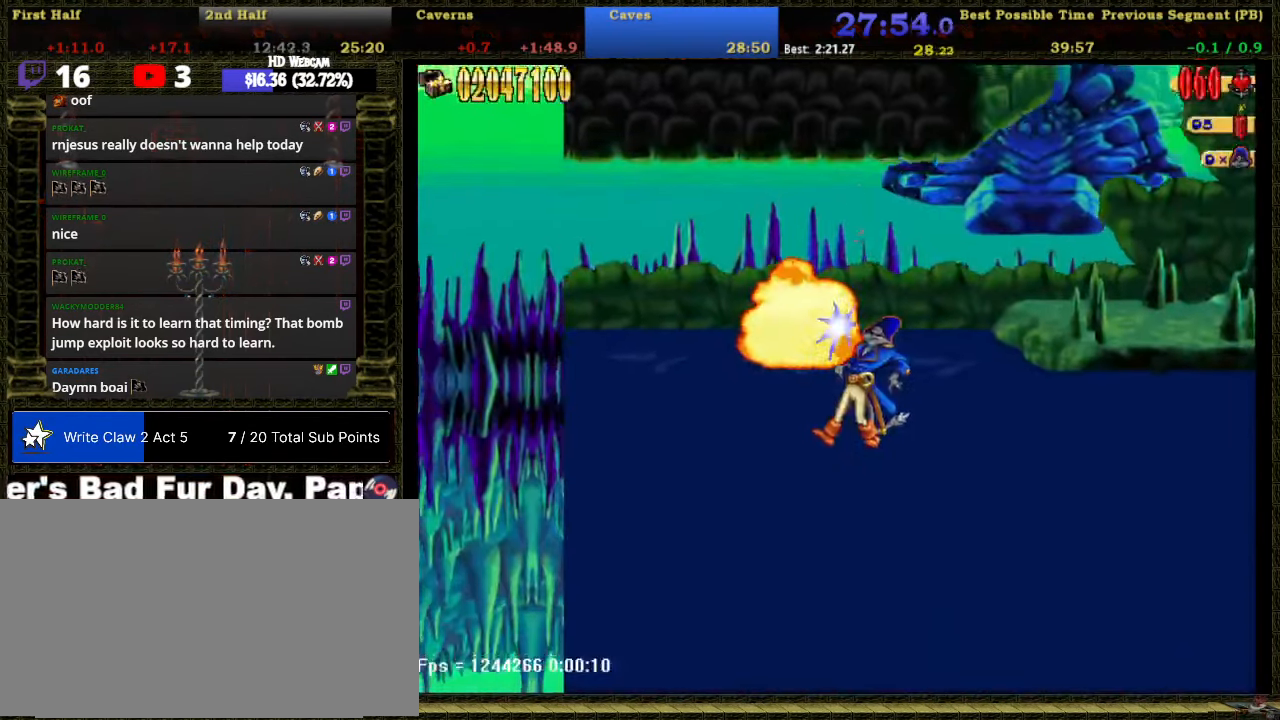
{"buttons": ["DPAD_UP", "DPAD_LEFT"], "right_stick": "center", "button_events": [[217, "A", "down"], [234, "DPAD_UP", "down"], [500, "A", "up"]]}
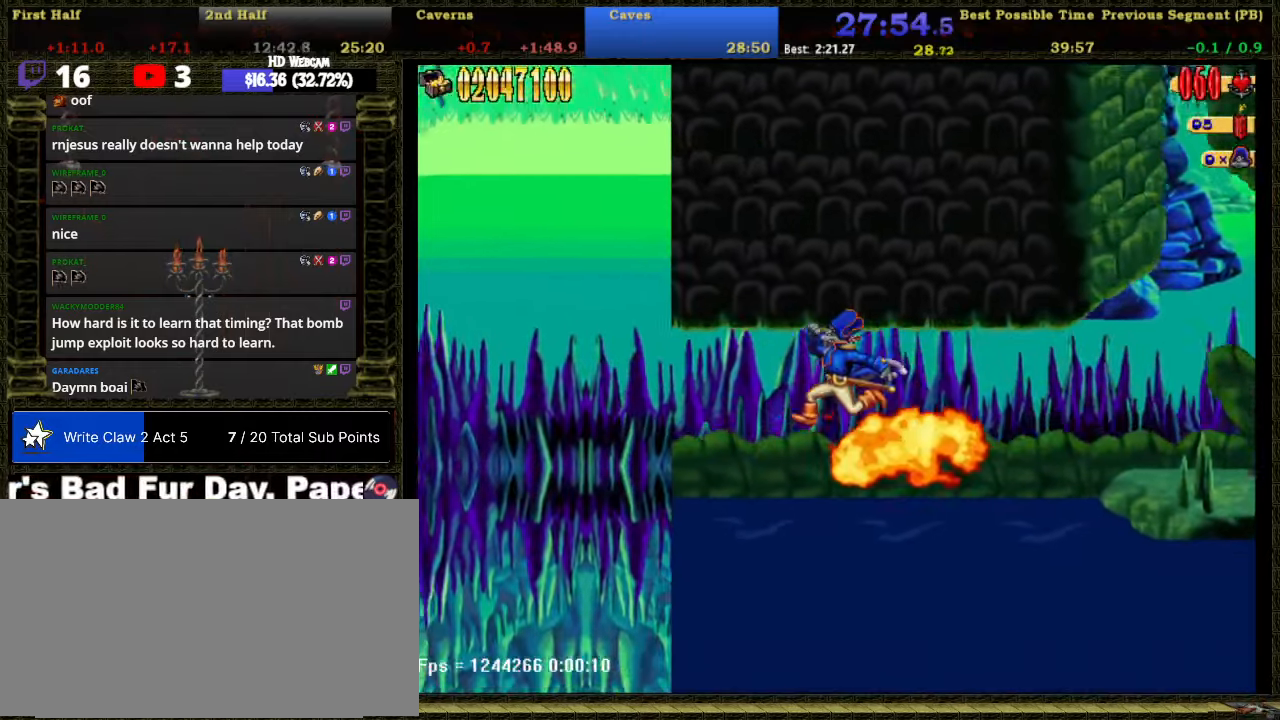
{"buttons": ["DPAD_LEFT"], "right_stick": "center", "button_events": [[17, "DPAD_UP", "up"], [84, "DPAD_UP", "down"], [84, "Y", "down"], [150, "Y", "up"], [267, "DPAD_UP", "up"]]}
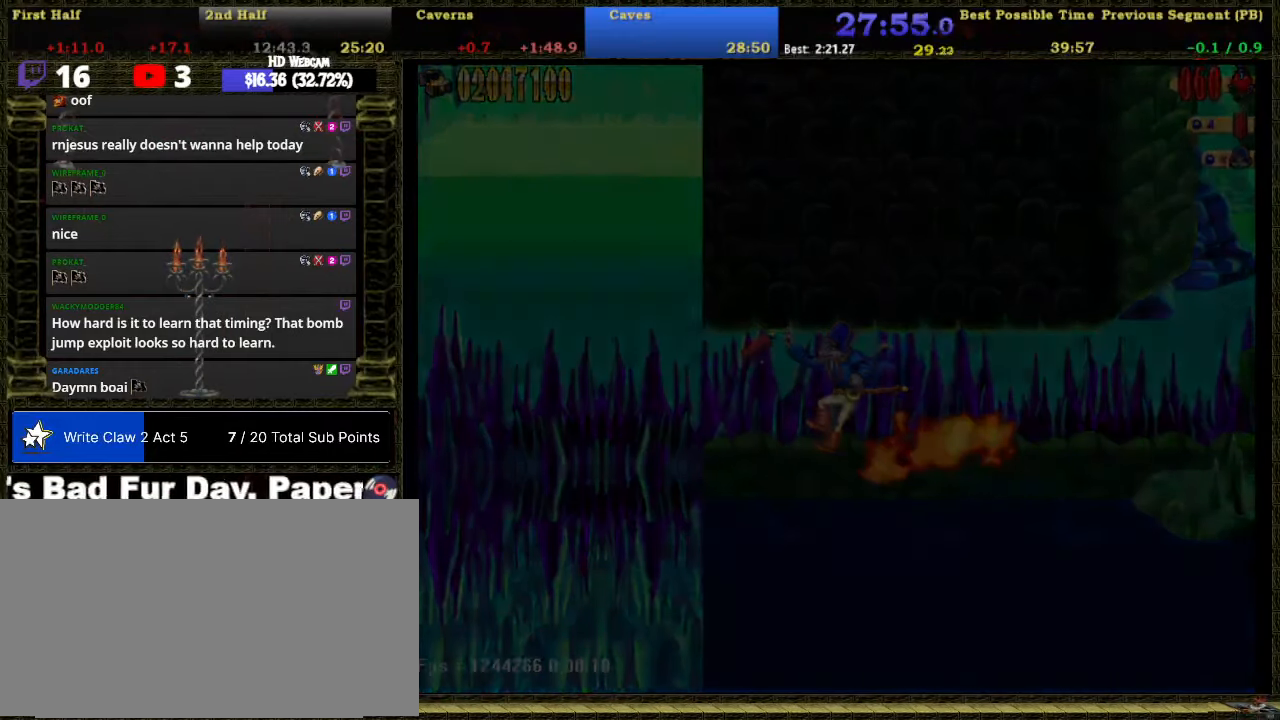
{"buttons": ["DPAD_LEFT"], "right_stick": "center", "button_events": []}
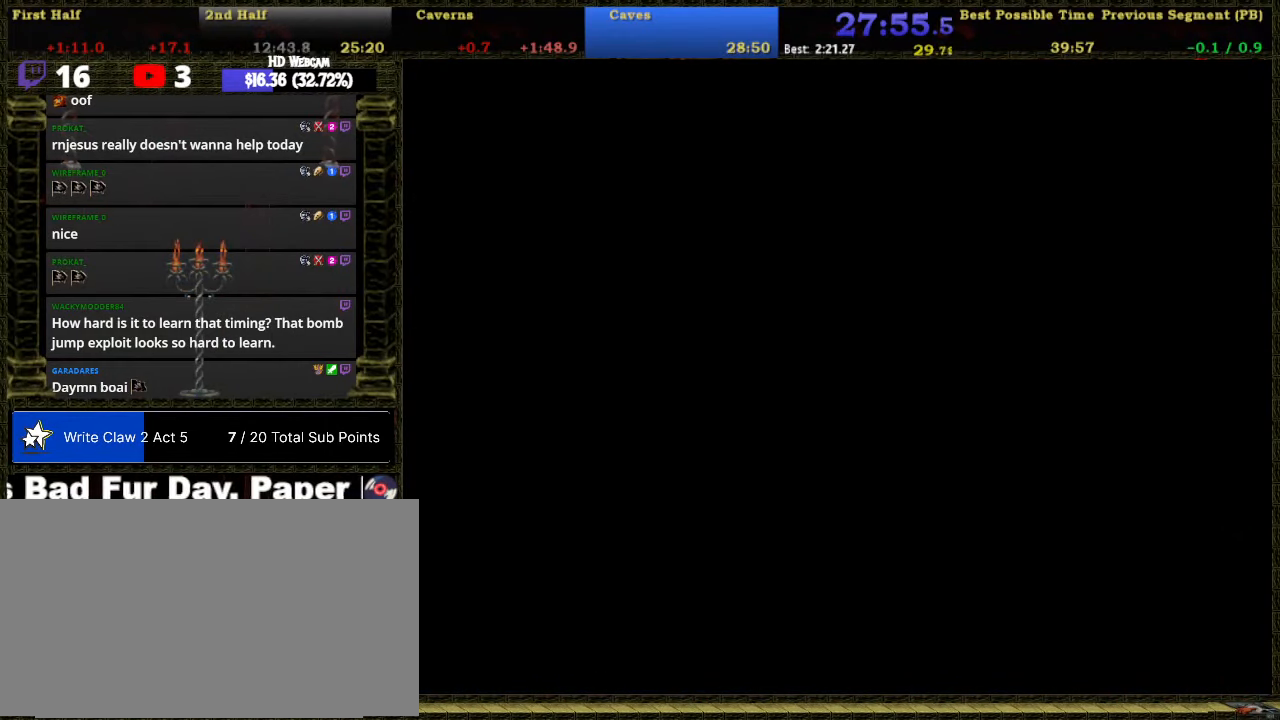
{"buttons": ["DPAD_LEFT"], "right_stick": "center", "button_events": [[234, "DPAD_UP", "down"], [300, "DPAD_UP", "up"]]}
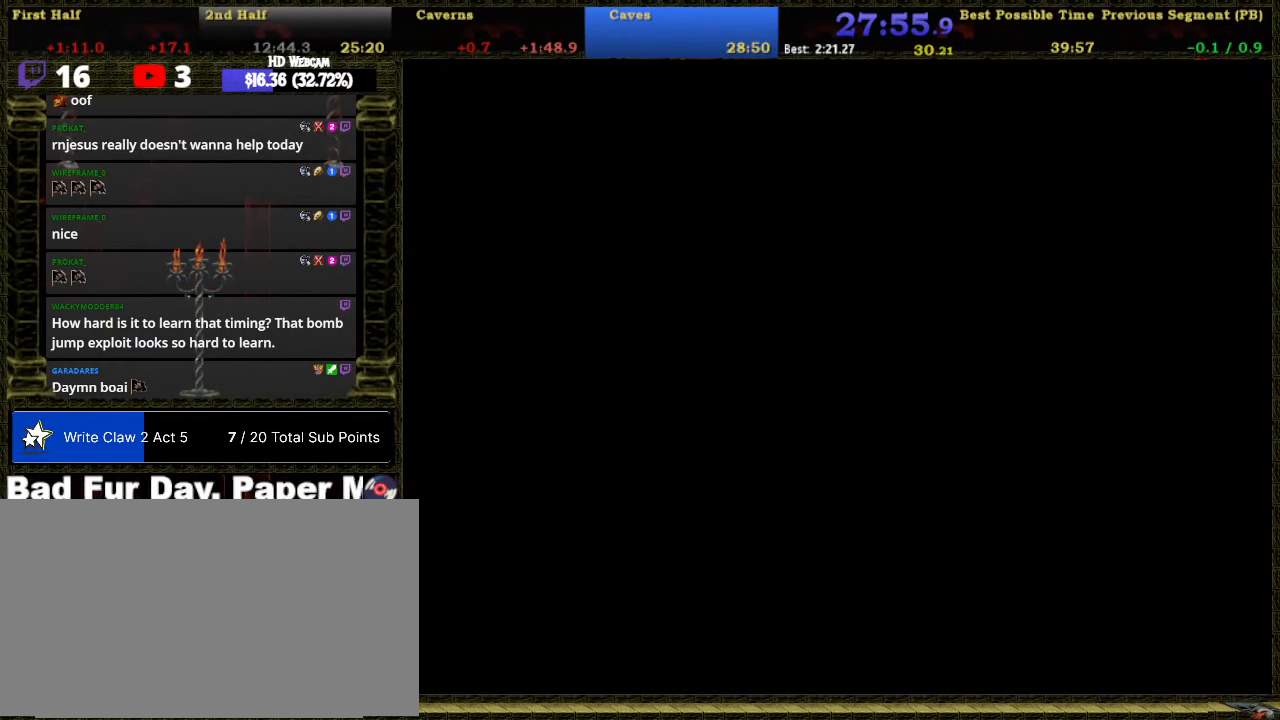
{"buttons": ["DPAD_LEFT"], "right_stick": "center", "button_events": []}
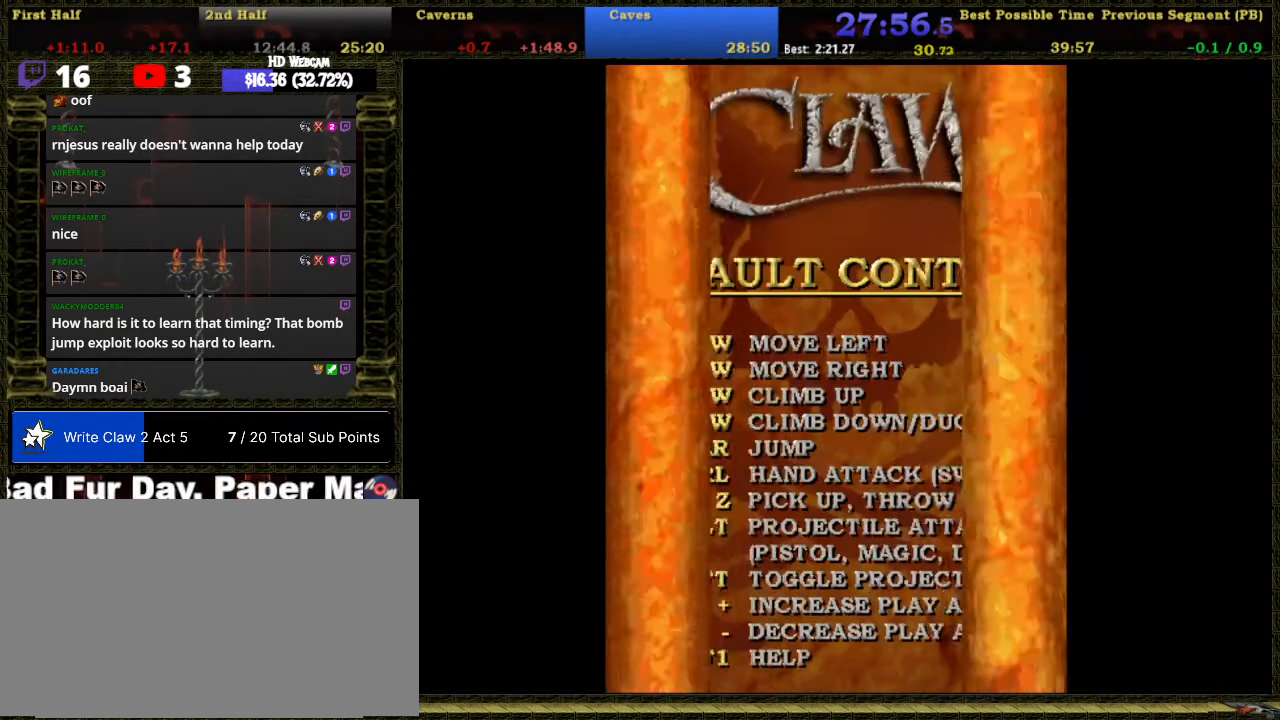
{"buttons": ["DPAD_LEFT"], "right_stick": "center", "button_events": [[134, "DPAD_UP", "down"], [267, "DPAD_UP", "up"]]}
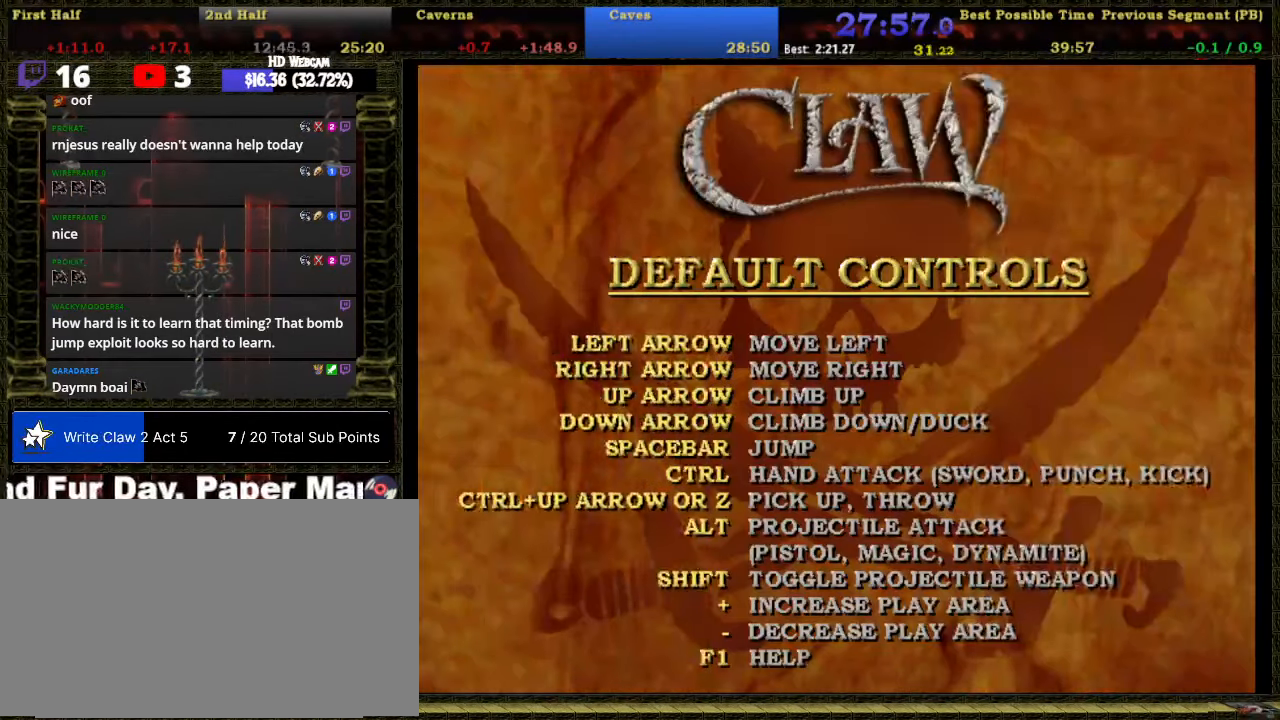
{"buttons": ["DPAD_LEFT"], "right_stick": "center", "button_events": [[34, "DPAD_UP", "down"], [267, "DPAD_UP", "up"]]}
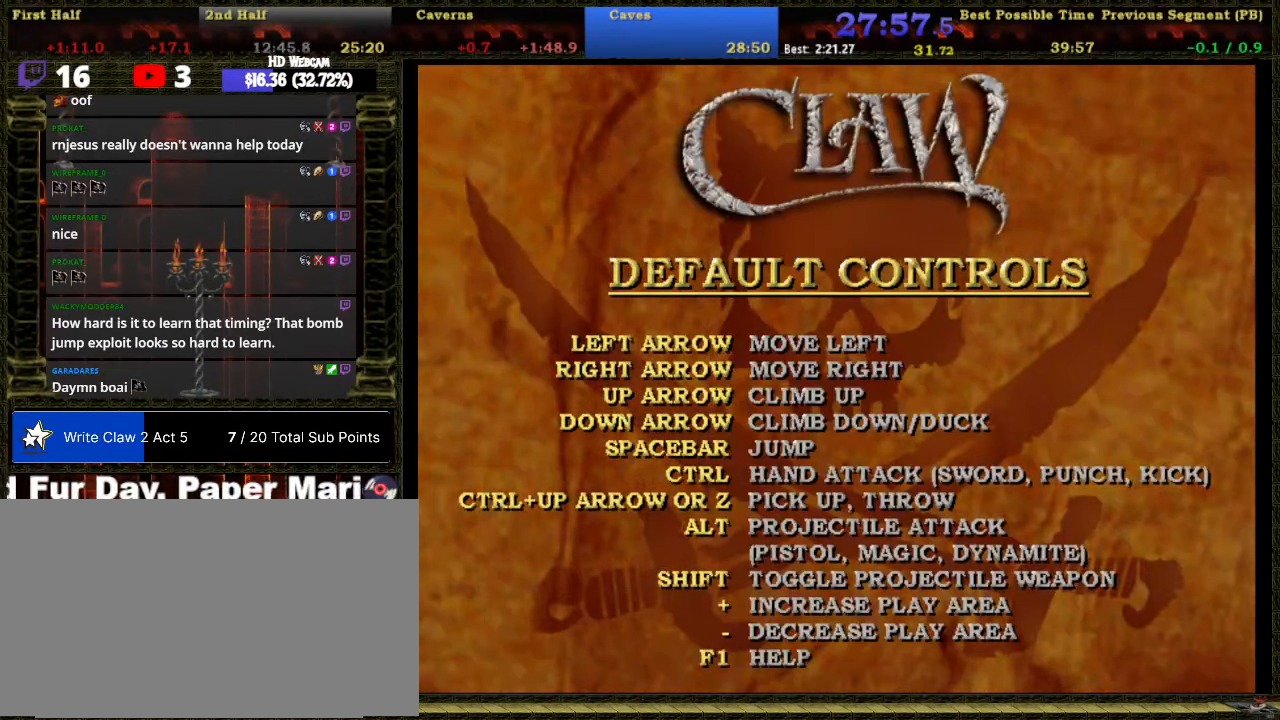
{"buttons": ["DPAD_LEFT"], "right_stick": "center", "button_events": []}
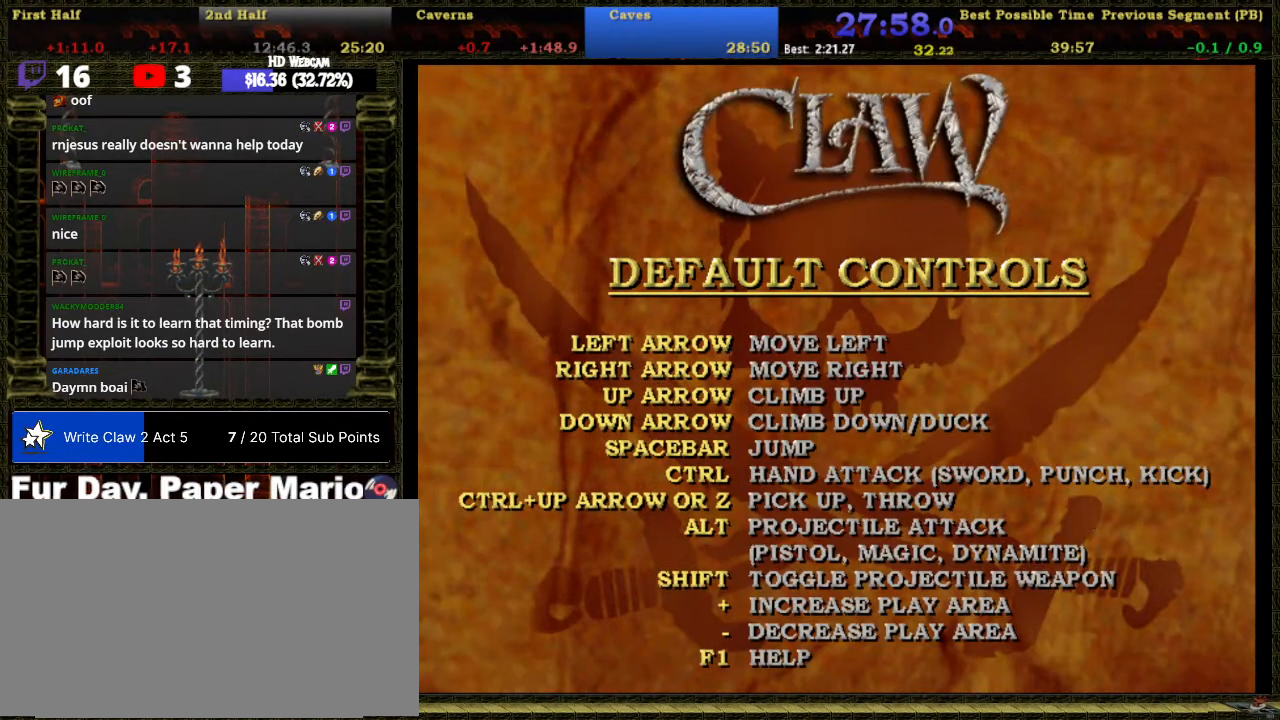
{"buttons": ["DPAD_LEFT"], "right_stick": "center", "button_events": [[367, "B", "down"], [434, "B", "up"]]}
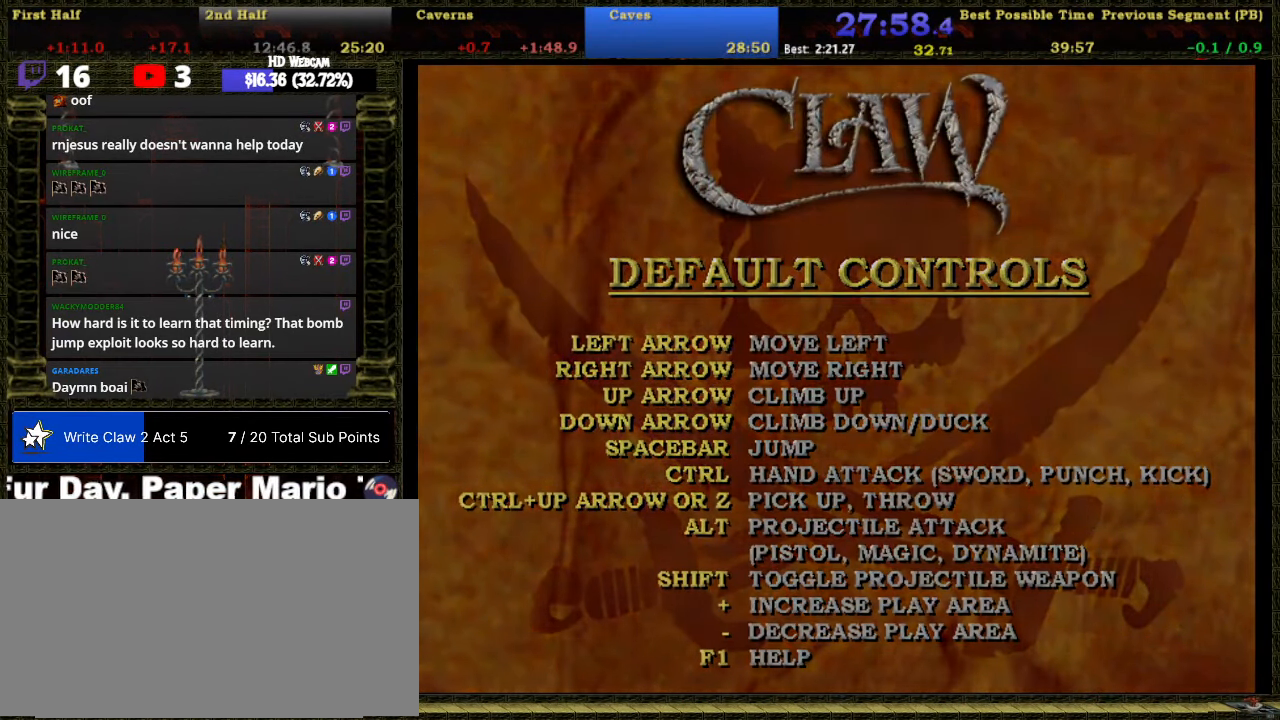
{"buttons": ["DPAD_LEFT"], "right_stick": "center", "button_events": []}
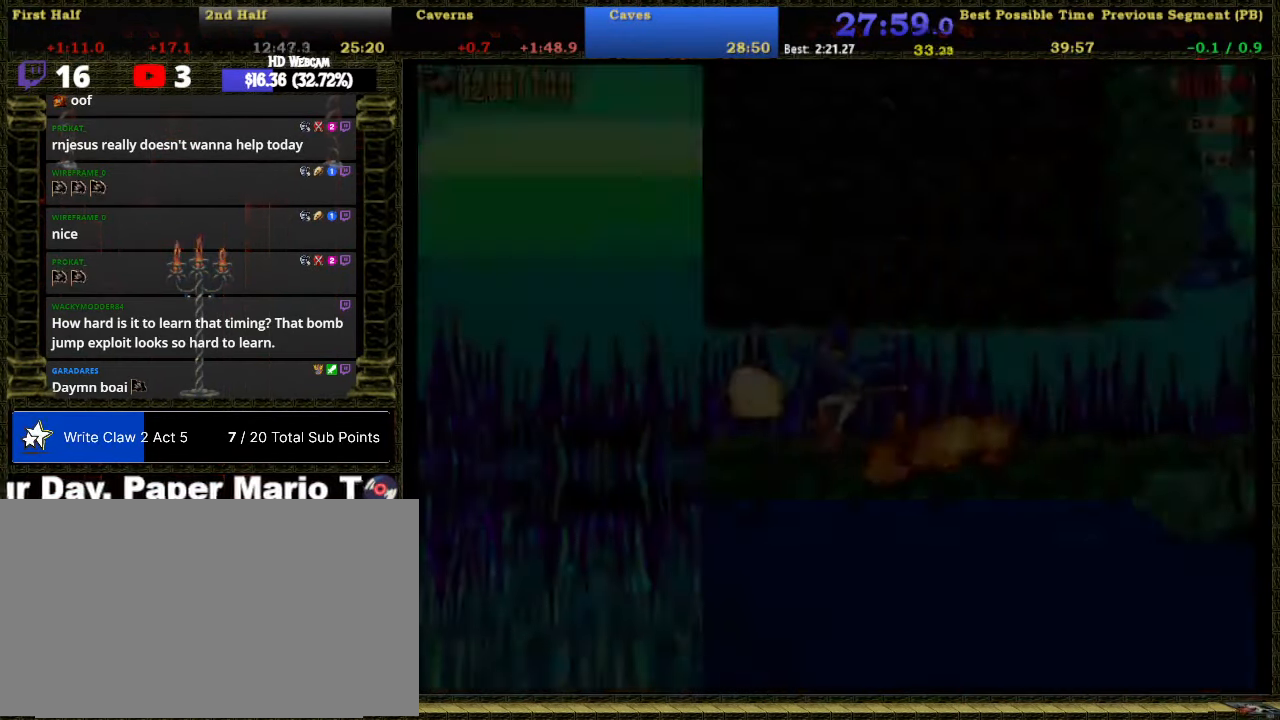
{"buttons": ["DPAD_UP", "DPAD_LEFT"], "right_stick": "center", "button_events": [[483, "DPAD_UP", "down"]]}
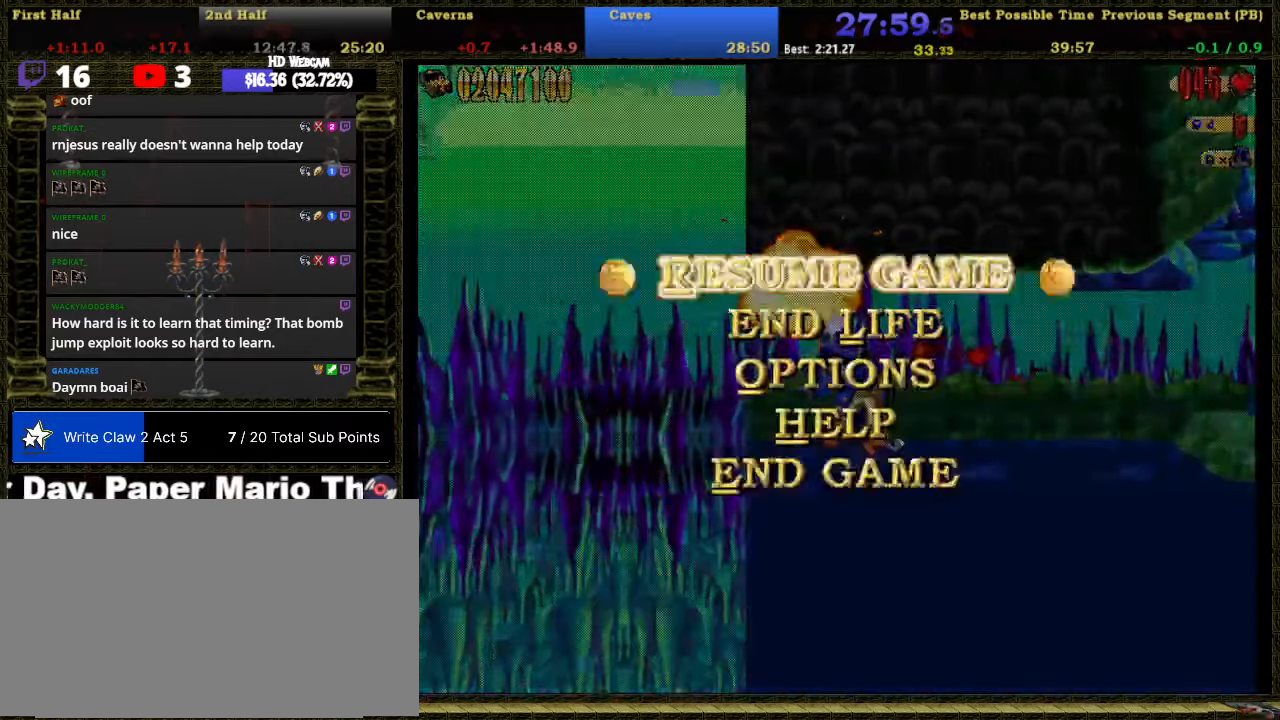
{"buttons": ["DPAD_DOWN", "DPAD_LEFT"], "right_stick": "center", "button_events": [[16, "L2", "down"], [83, "DPAD_UP", "up"], [116, "L2", "up"], [466, "DPAD_DOWN", "down"]]}
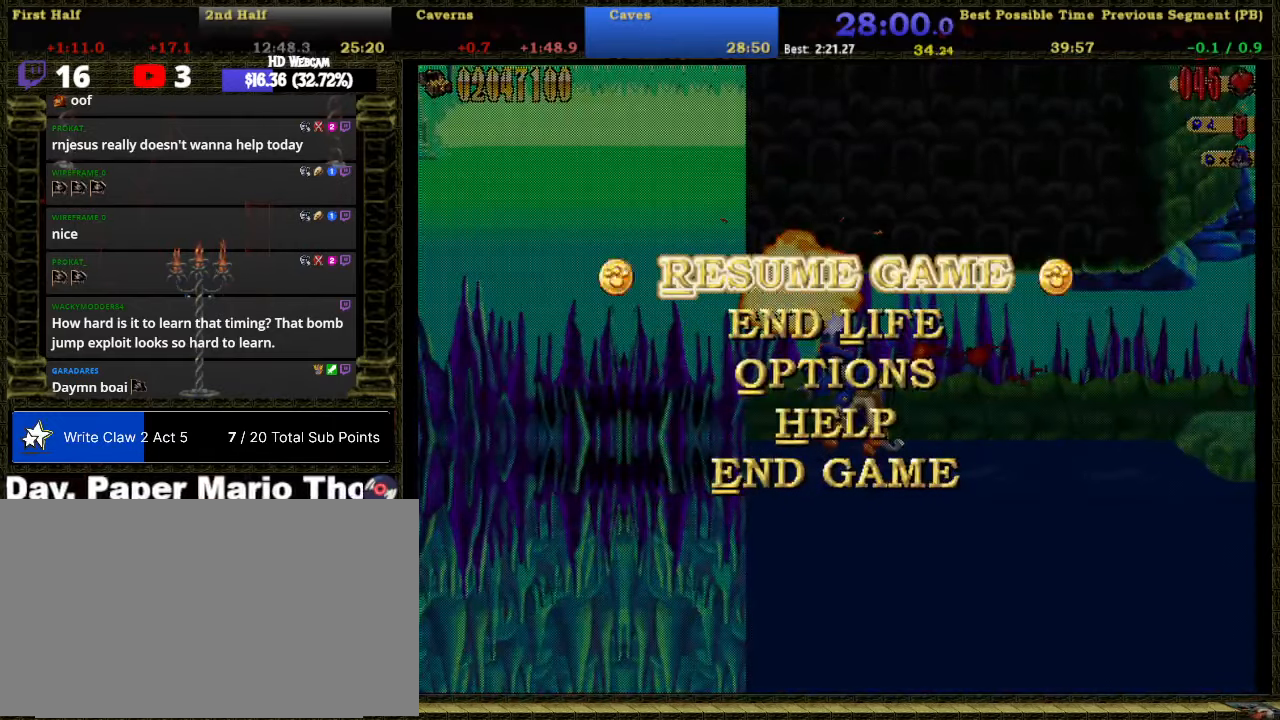
{"buttons": ["DPAD_LEFT"], "right_stick": "center", "button_events": [[16, "DPAD_LEFT", "up"], [116, "DPAD_DOWN", "up"], [266, "DPAD_LEFT", "down"]]}
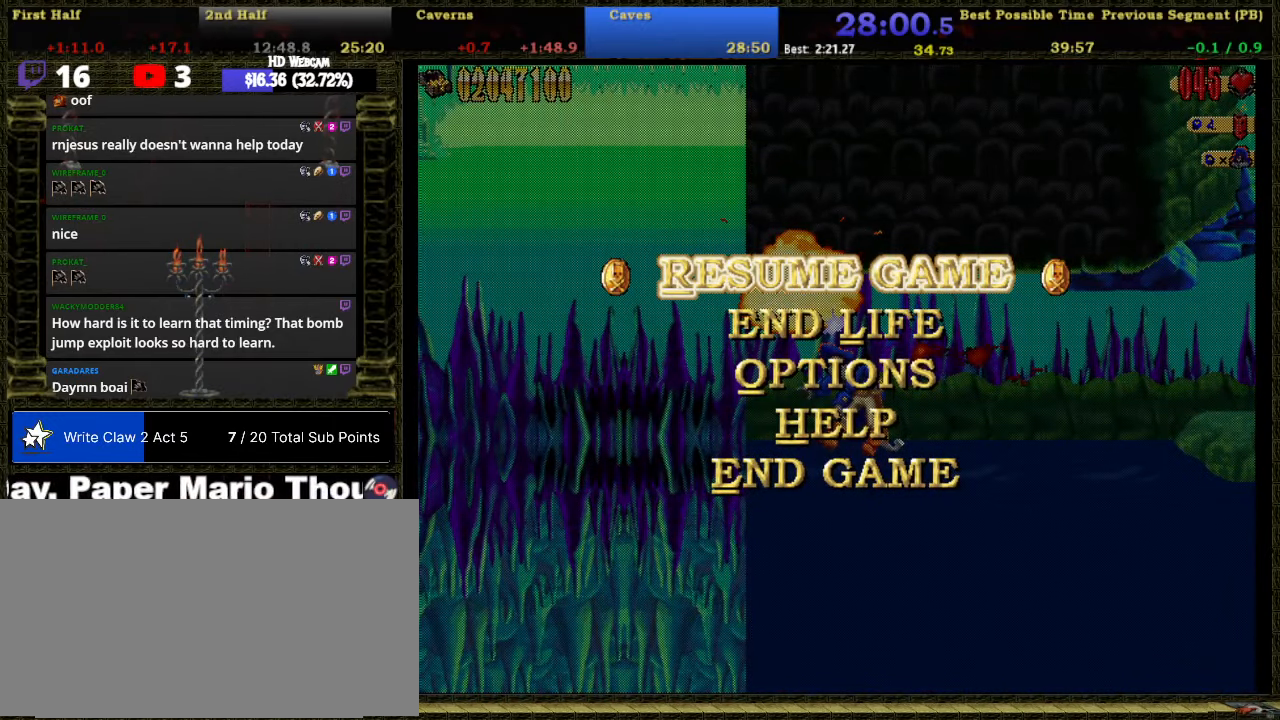
{"buttons": ["B", "DPAD_LEFT"], "right_stick": "center", "button_events": [[33, "B", "down"], [150, "B", "up"], [150, "L2", "down"], [250, "L2", "up"], [483, "B", "down"]]}
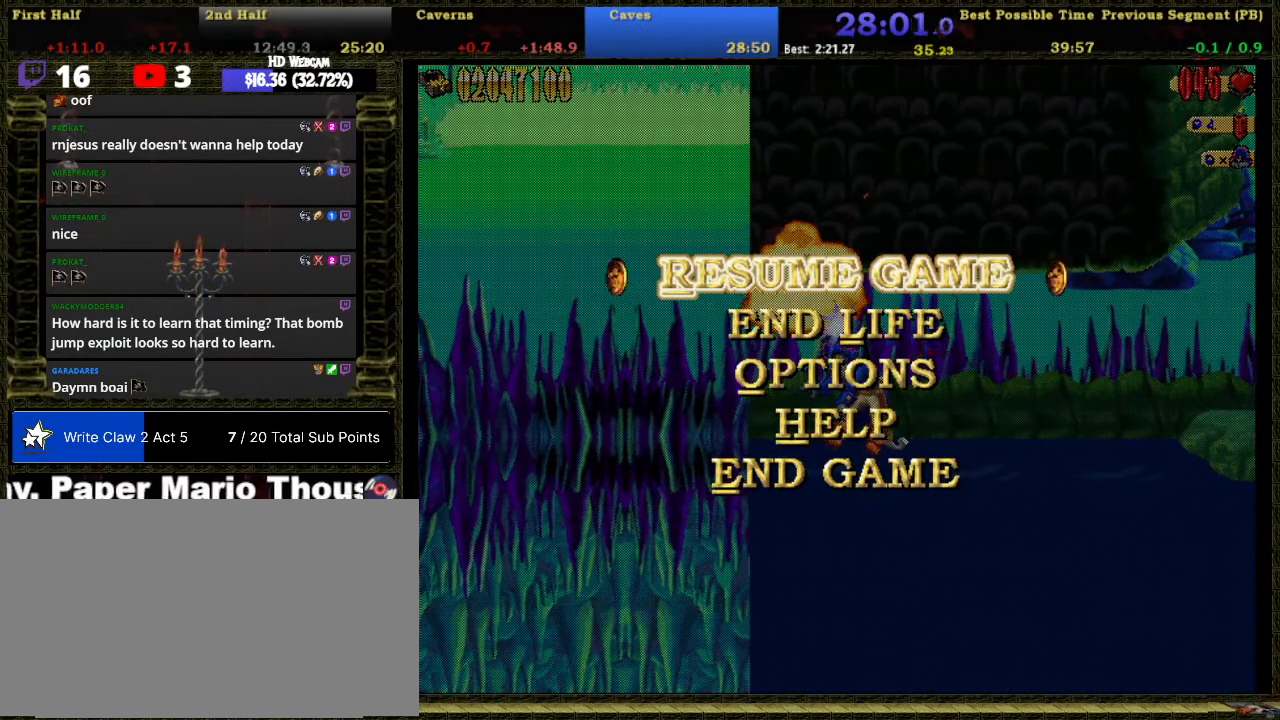
{"buttons": ["B", "DPAD_LEFT"], "right_stick": "center", "button_events": [[116, "B", "up"], [116, "L2", "down"], [216, "L2", "up"], [466, "B", "down"]]}
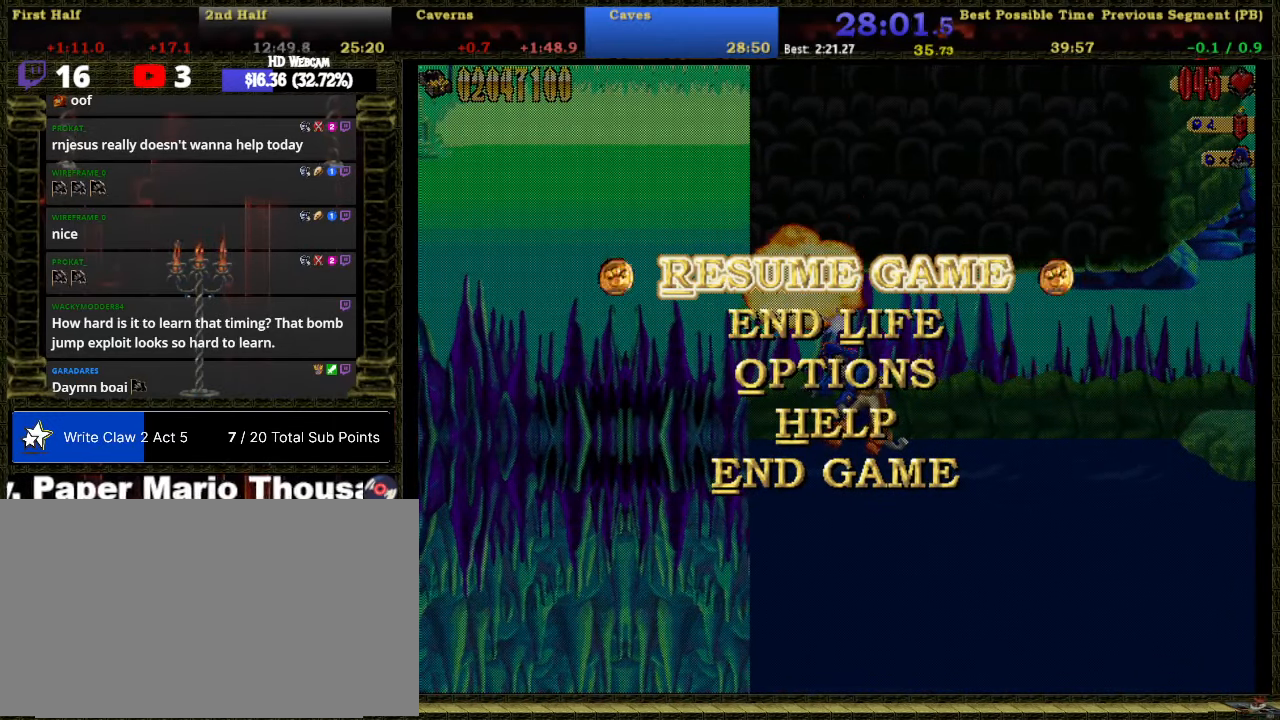
{"buttons": ["B", "DPAD_LEFT"], "right_stick": "center", "button_events": [[83, "B", "up"], [83, "L2", "down"], [216, "L2", "up"], [466, "B", "down"]]}
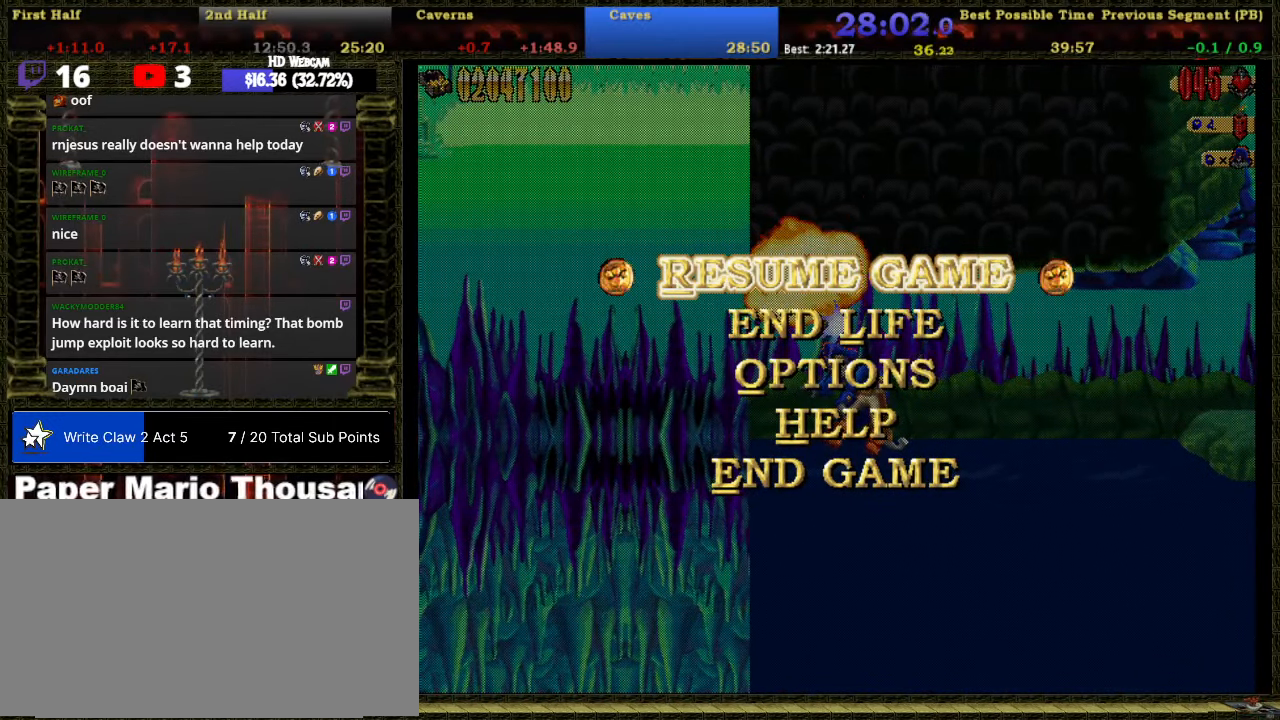
{"buttons": ["B", "DPAD_LEFT"], "right_stick": "center", "button_events": [[116, "B", "up"], [116, "L2", "down"], [216, "L2", "up"], [466, "B", "down"]]}
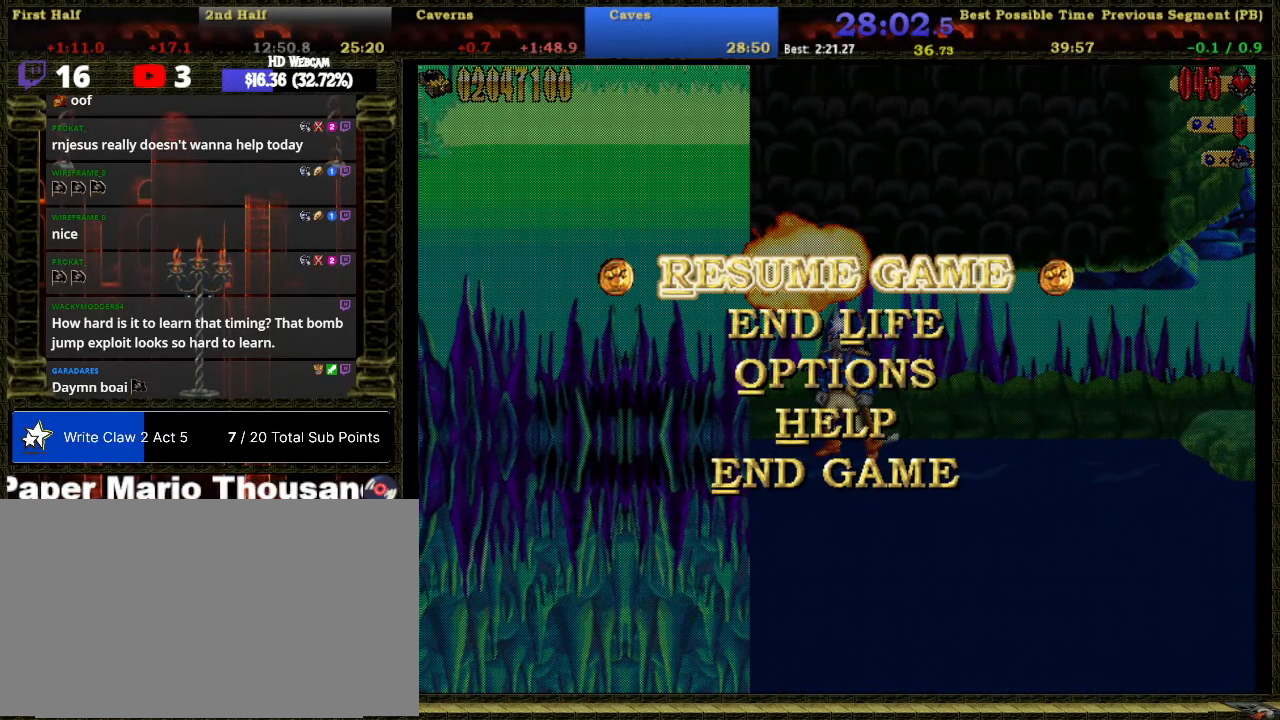
{"buttons": ["B", "DPAD_LEFT"], "right_stick": "center", "button_events": [[116, "L2", "down"], [133, "B", "up"], [133, "DPAD_UP", "down"], [216, "DPAD_UP", "up"], [233, "L2", "up"], [483, "B", "down"]]}
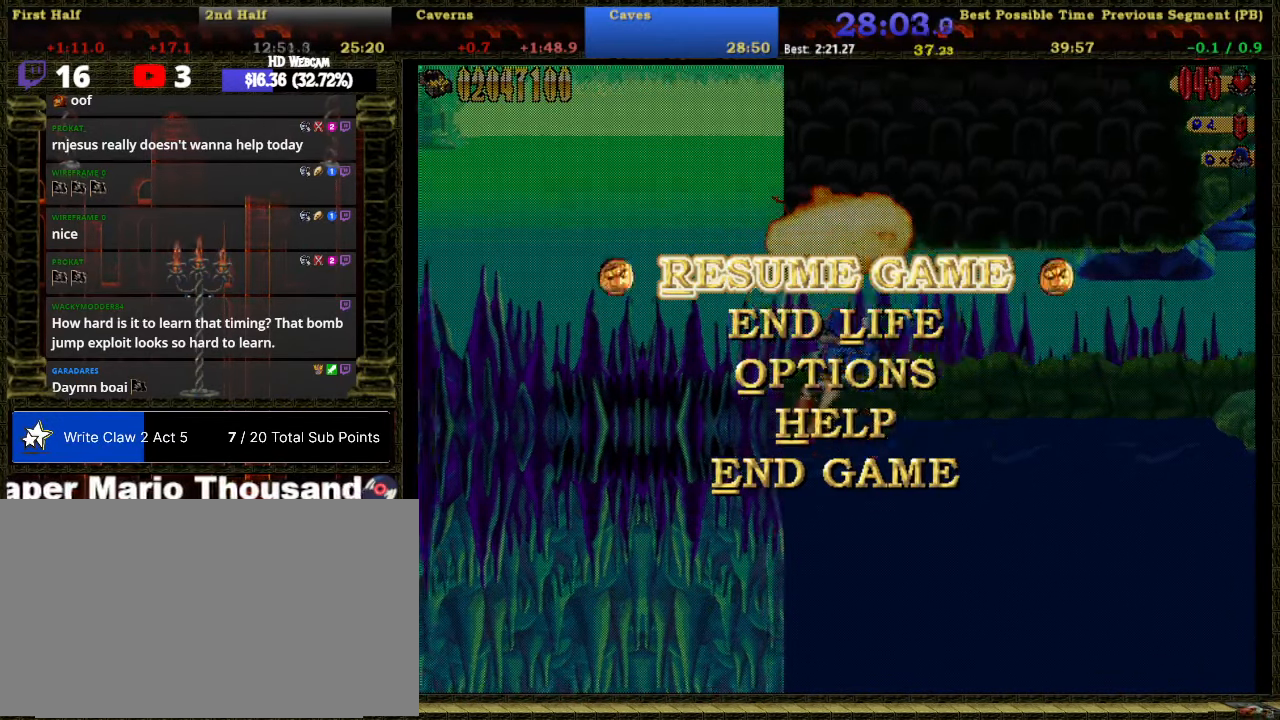
{"buttons": ["B", "DPAD_LEFT"], "right_stick": "center", "button_events": [[116, "L2", "down"], [166, "B", "up"], [216, "L2", "up"], [466, "B", "down"]]}
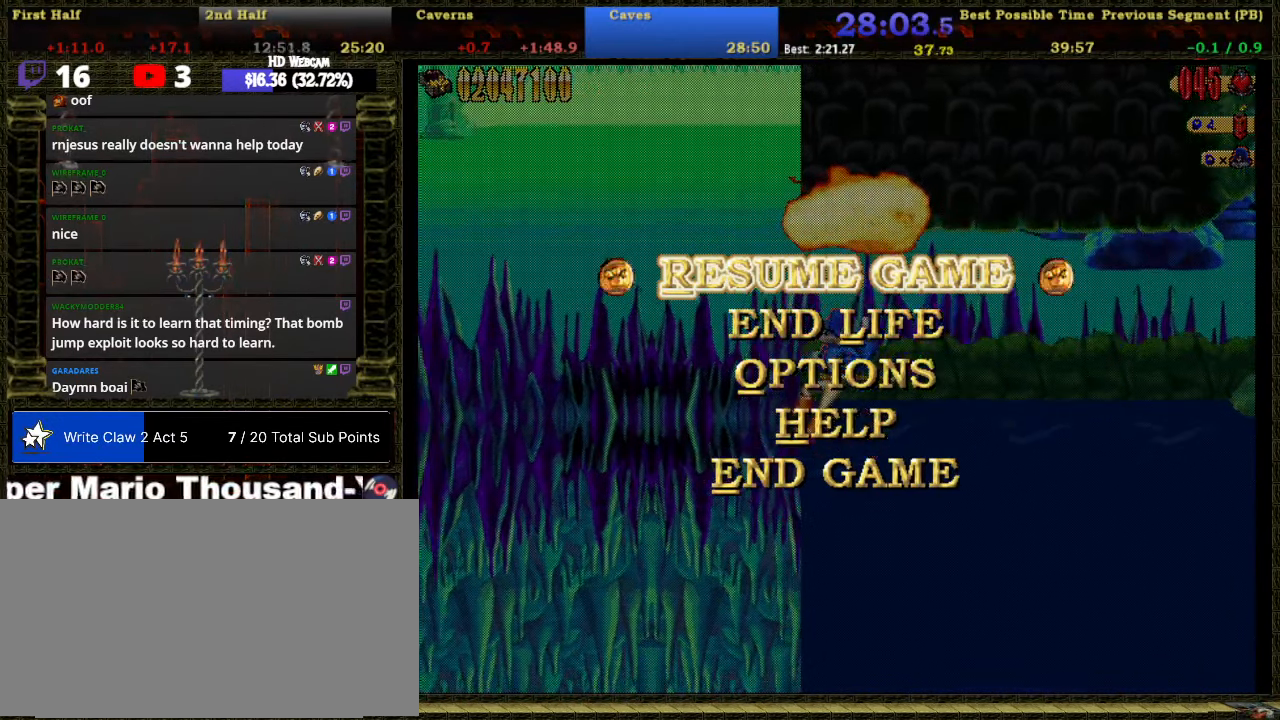
{"buttons": ["DPAD_LEFT"], "right_stick": "center", "button_events": [[83, "L2", "down"], [116, "B", "up"], [216, "L2", "up"]]}
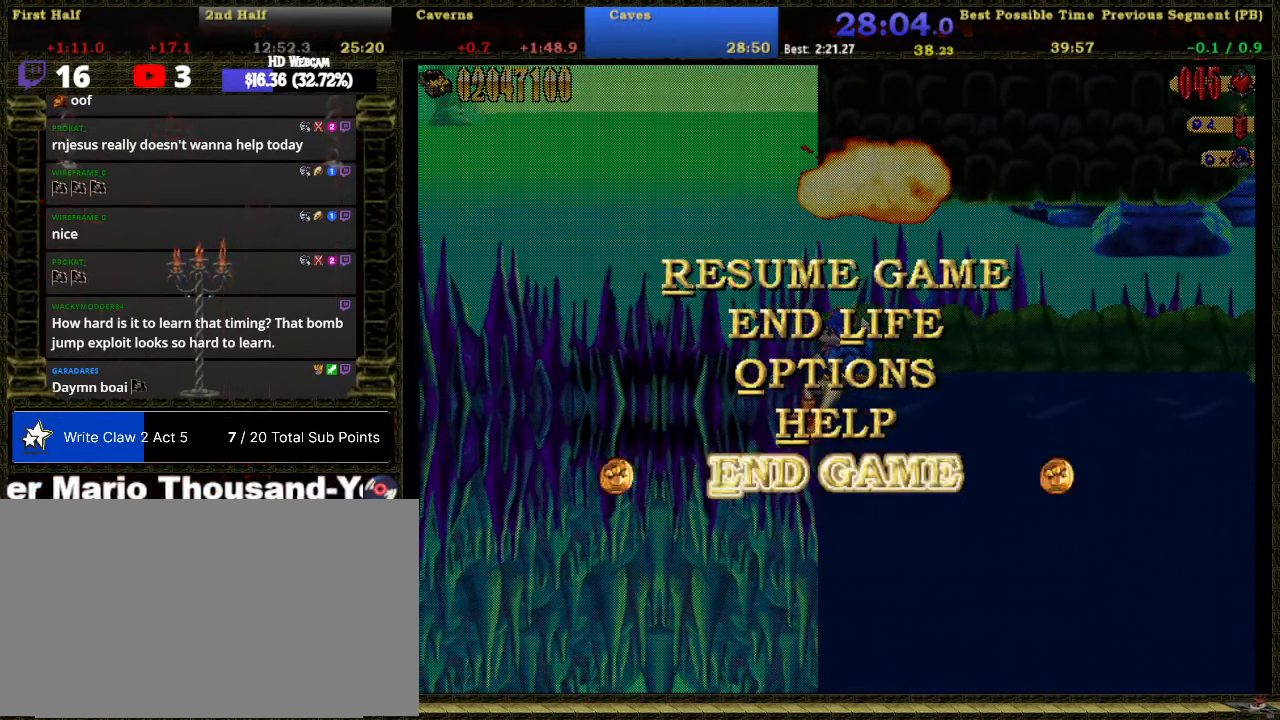
{"buttons": ["DPAD_LEFT"], "right_stick": "center", "button_events": [[83, "DPAD_DOWN", "down"], [116, "DPAD_LEFT", "up"], [183, "DPAD_DOWN", "up"], [483, "DPAD_LEFT", "down"]]}
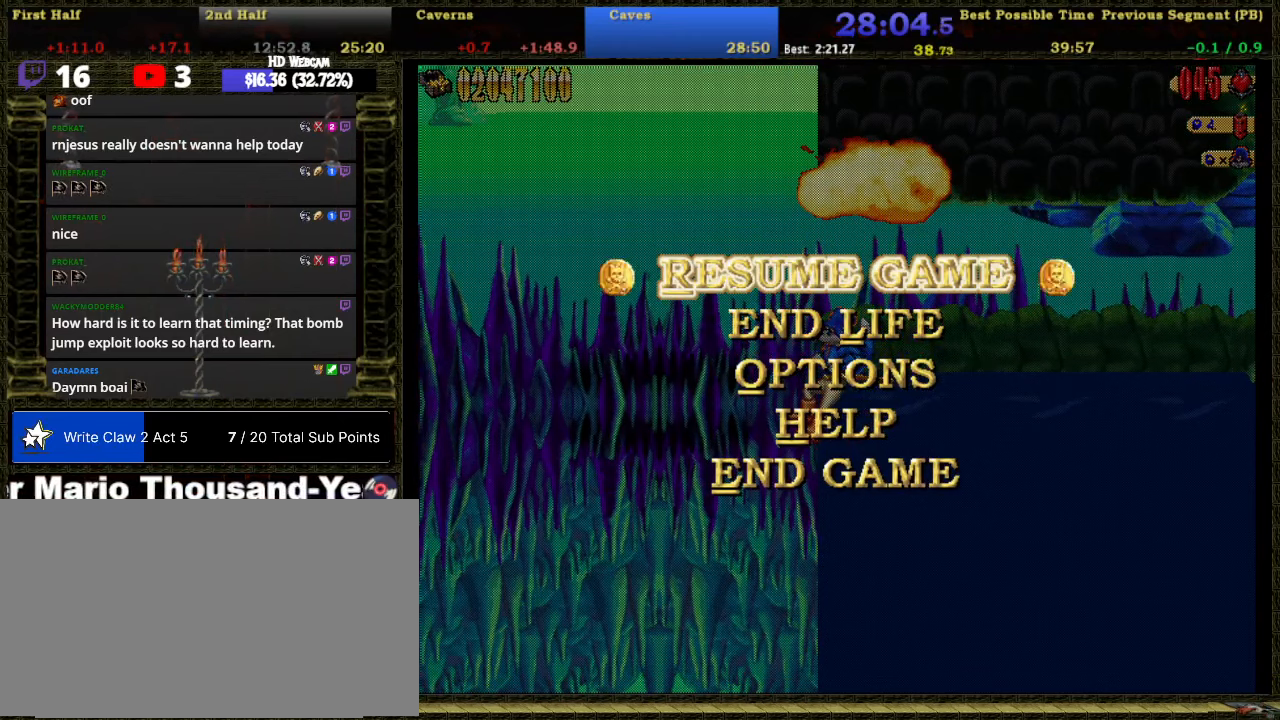
{"buttons": ["DPAD_LEFT"], "right_stick": "center", "button_events": [[233, "B", "down"], [367, "L2", "down"], [400, "B", "up"], [467, "L2", "up"]]}